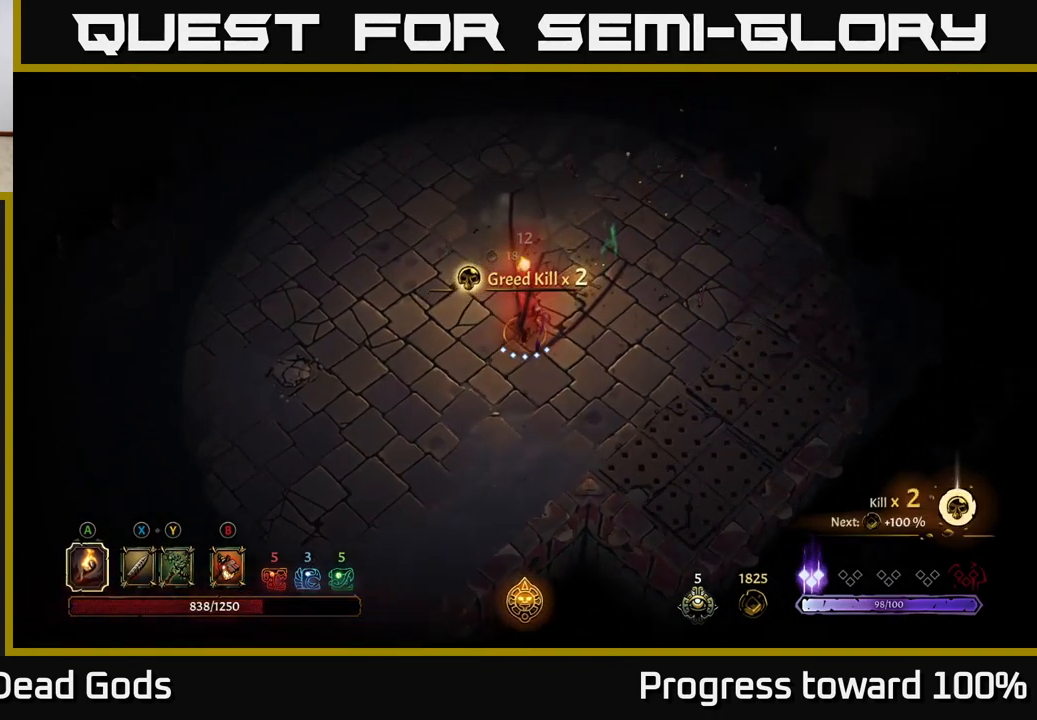
Gameplay with a controller (Xbox layout); each line is a JSON object with the inputs held at the frame after it. "events" lists button and stick changes between this image and that frame as [ms after this image, input, new state], when the widget could be followed in between. Not read: L3 R3.
{"buttons": [], "left_stick": "up-right", "right_stick": "center", "events": []}
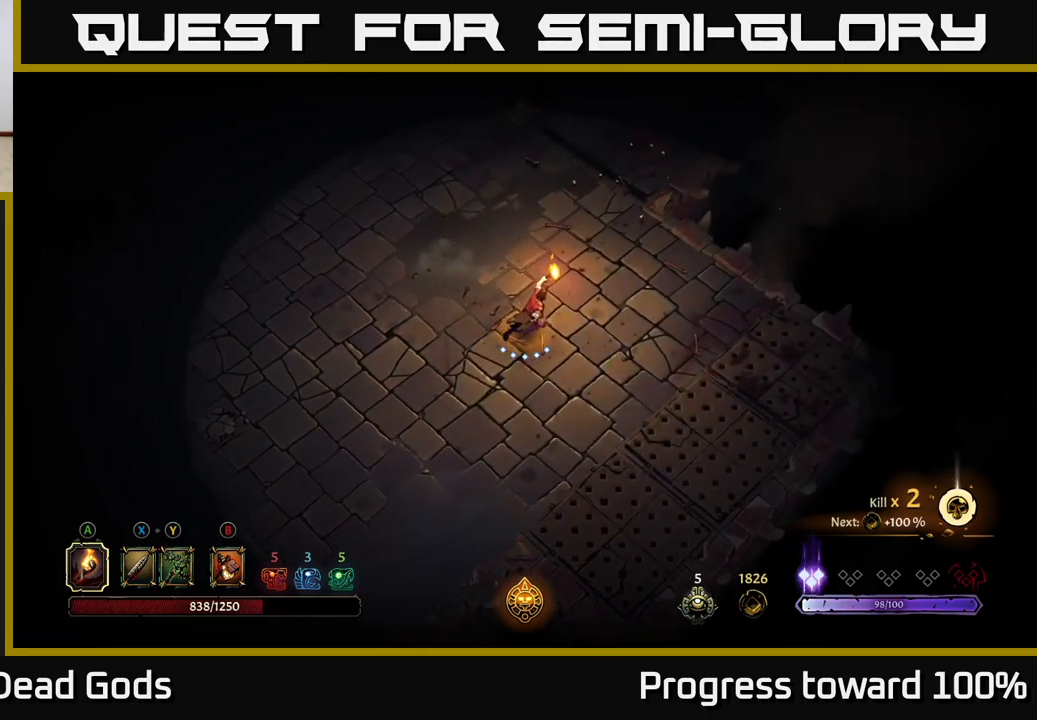
{"buttons": [], "left_stick": "up", "right_stick": "center", "events": [[250, "left_stick", "up"]]}
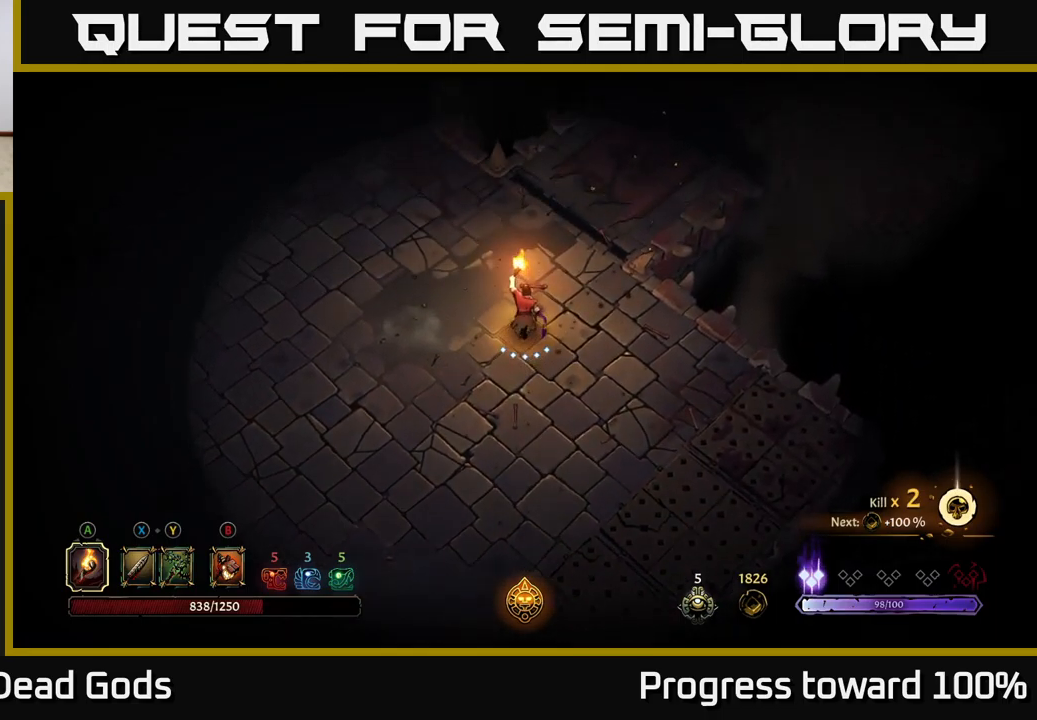
{"buttons": [], "left_stick": "up-right", "right_stick": "center", "events": [[167, "left_stick", "up-right"]]}
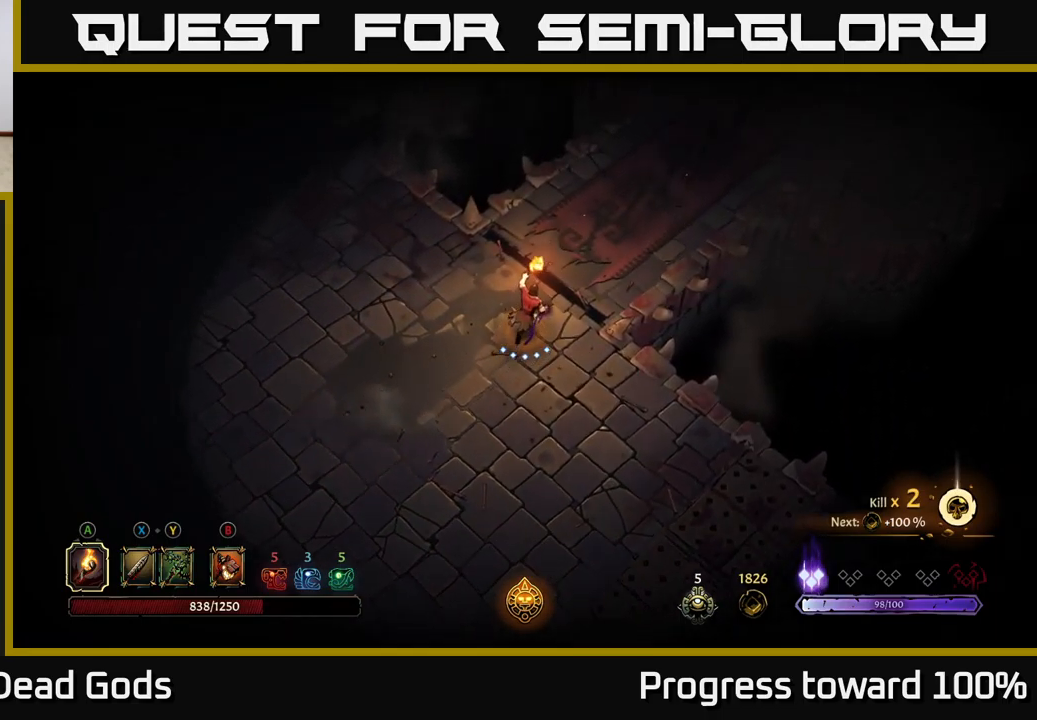
{"buttons": [], "left_stick": "up-right", "right_stick": "center", "events": []}
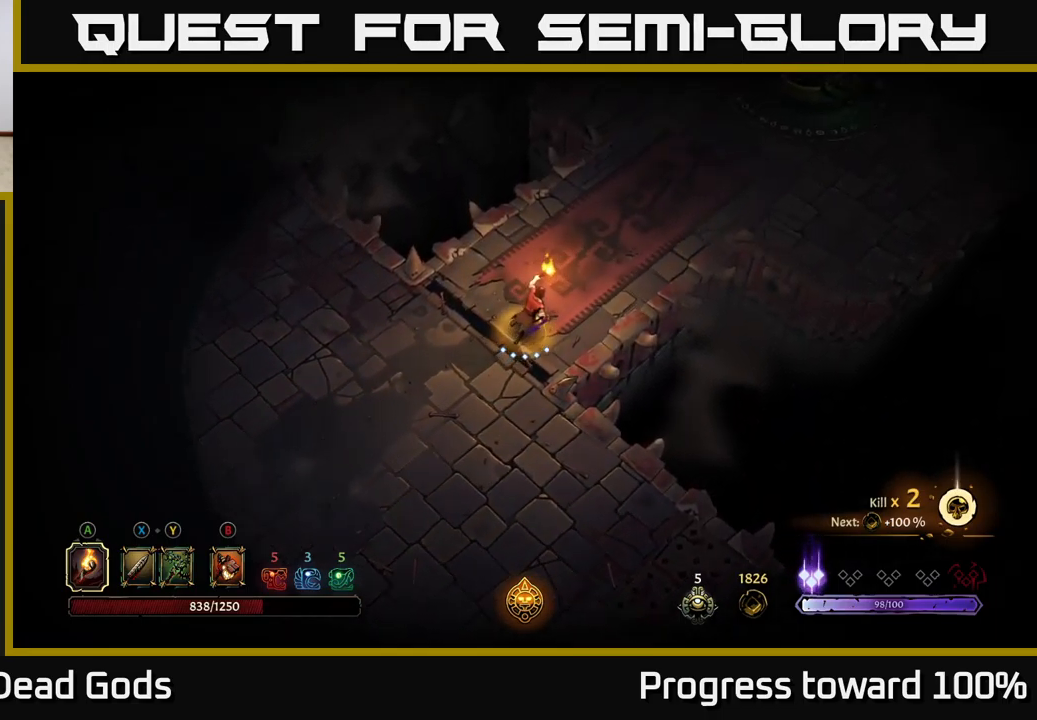
{"buttons": [], "left_stick": "up-right", "right_stick": "center", "events": [[200, "R2", "down"], [367, "R2", "up"]]}
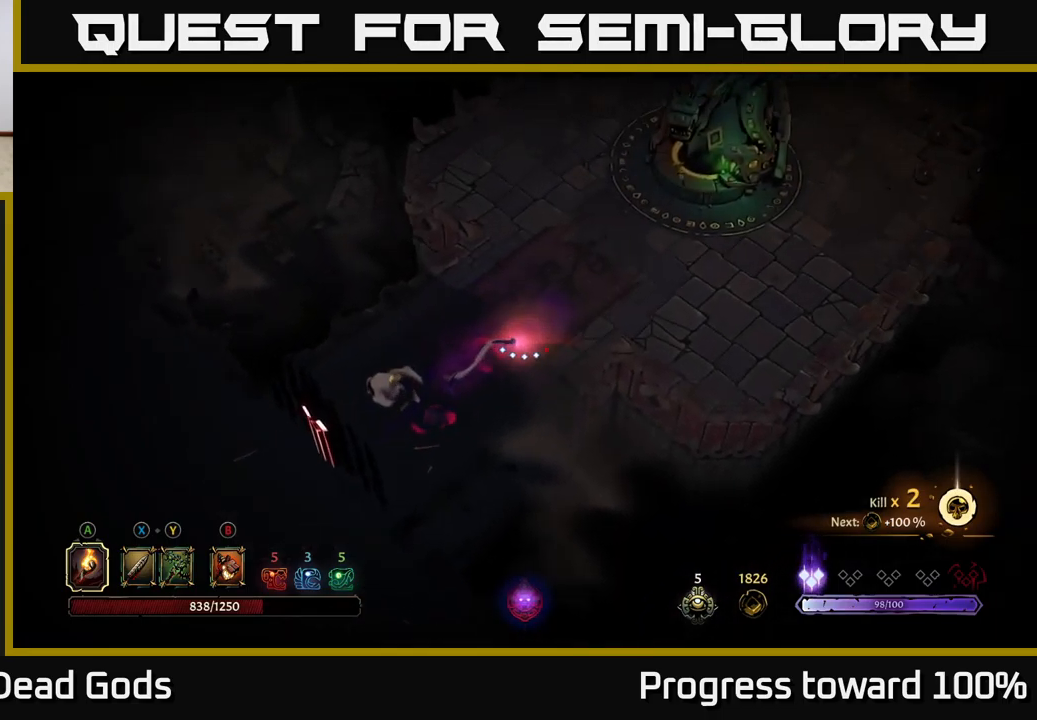
{"buttons": [], "left_stick": "up-right", "right_stick": "center", "events": []}
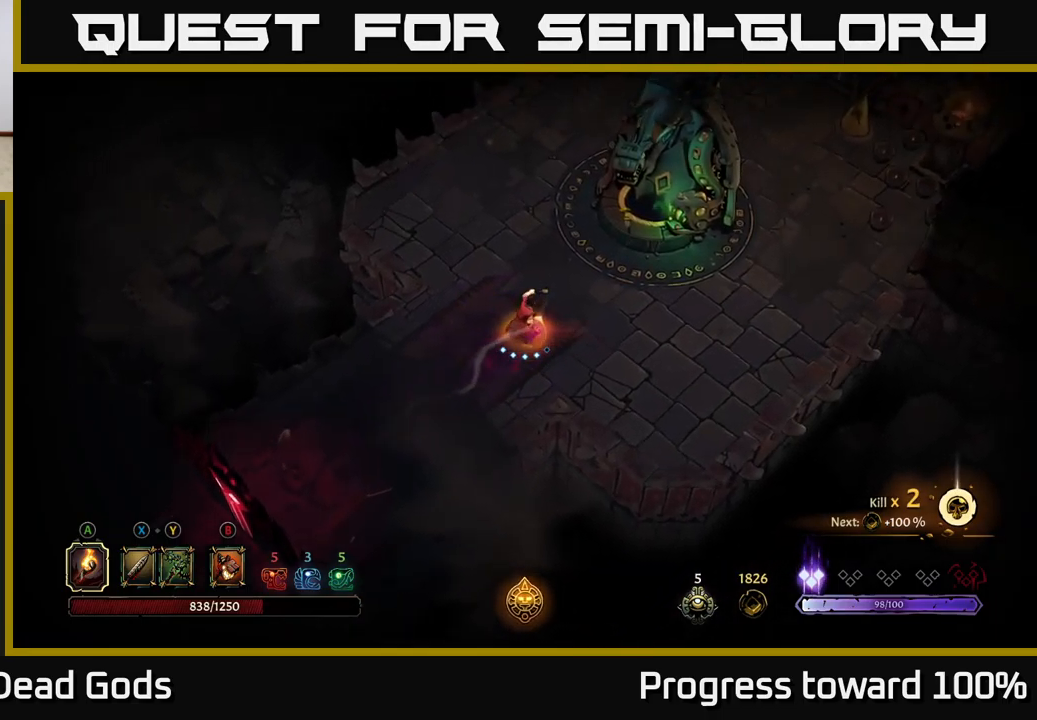
{"buttons": [], "left_stick": "up-right", "right_stick": "center", "events": []}
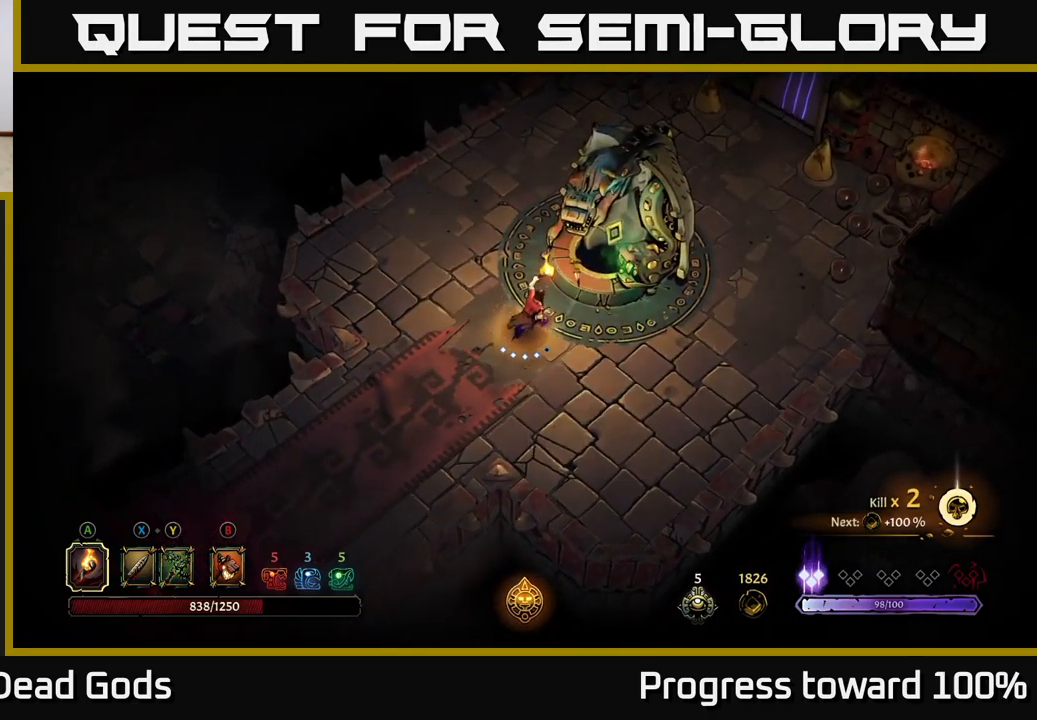
{"buttons": [], "left_stick": "center", "right_stick": "center", "events": [[283, "R1", "down"], [350, "left_stick", "center"], [367, "R1", "up"]]}
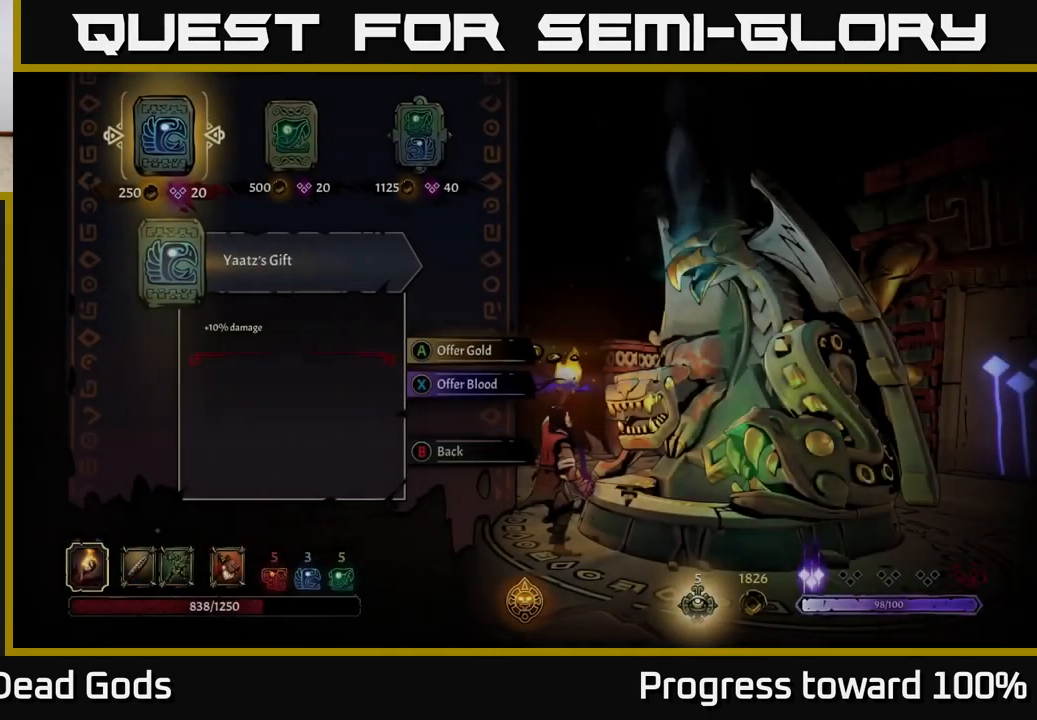
{"buttons": [], "left_stick": "center", "right_stick": "center", "events": [[333, "left_stick", "right"], [483, "left_stick", "center"]]}
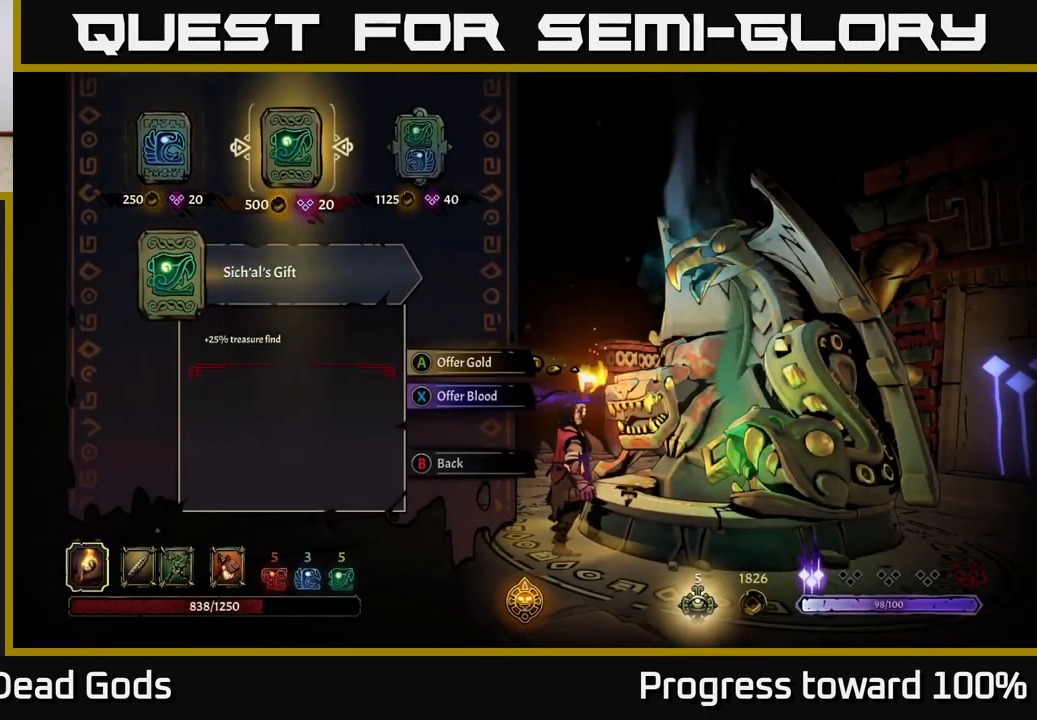
{"buttons": [], "left_stick": "center", "right_stick": "center", "events": [[67, "left_stick", "right"], [233, "left_stick", "center"]]}
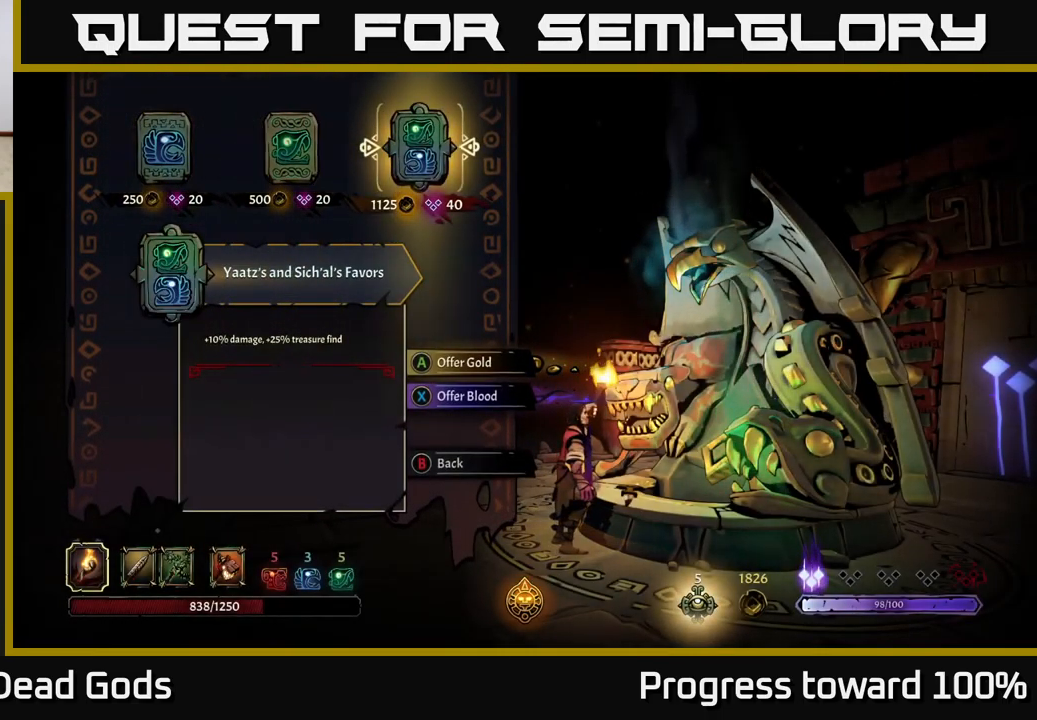
{"buttons": [], "left_stick": "center", "right_stick": "center", "events": []}
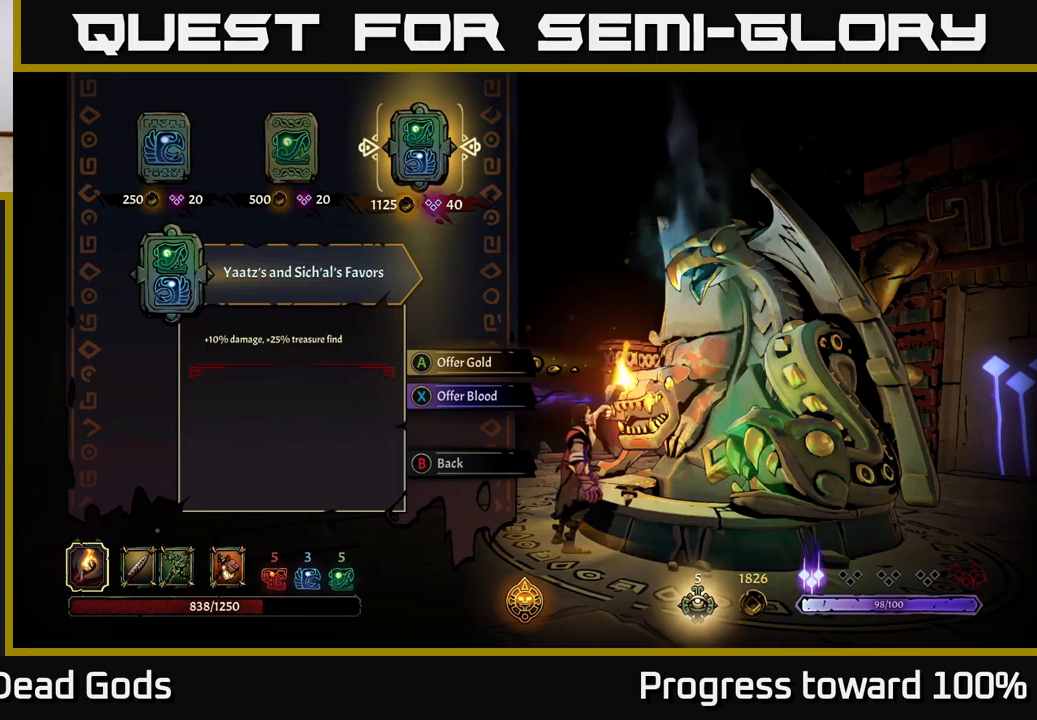
{"buttons": [], "left_stick": "center", "right_stick": "center", "events": []}
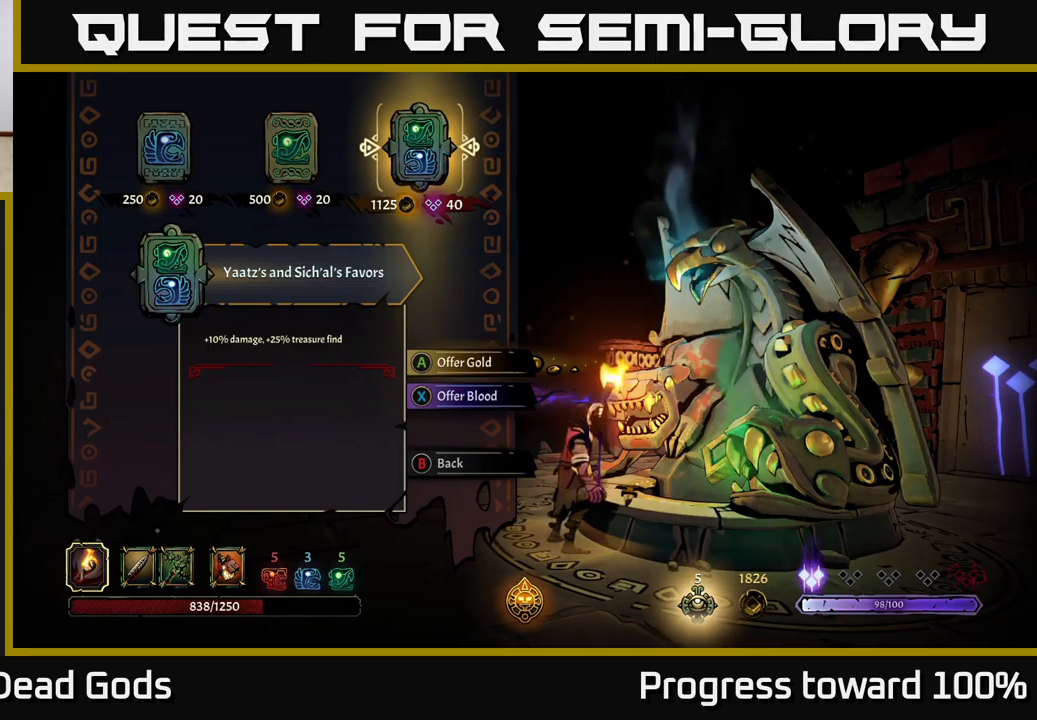
{"buttons": [], "left_stick": "center", "right_stick": "center", "events": [[50, "A", "down"], [117, "A", "up"]]}
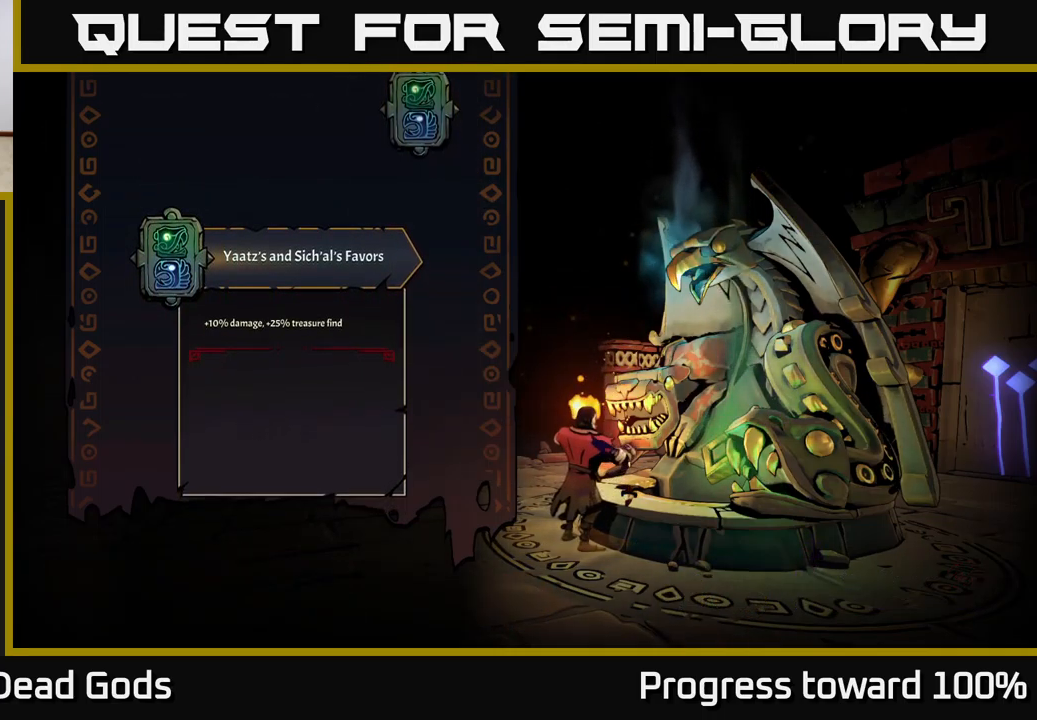
{"buttons": [], "left_stick": "center", "right_stick": "center", "events": []}
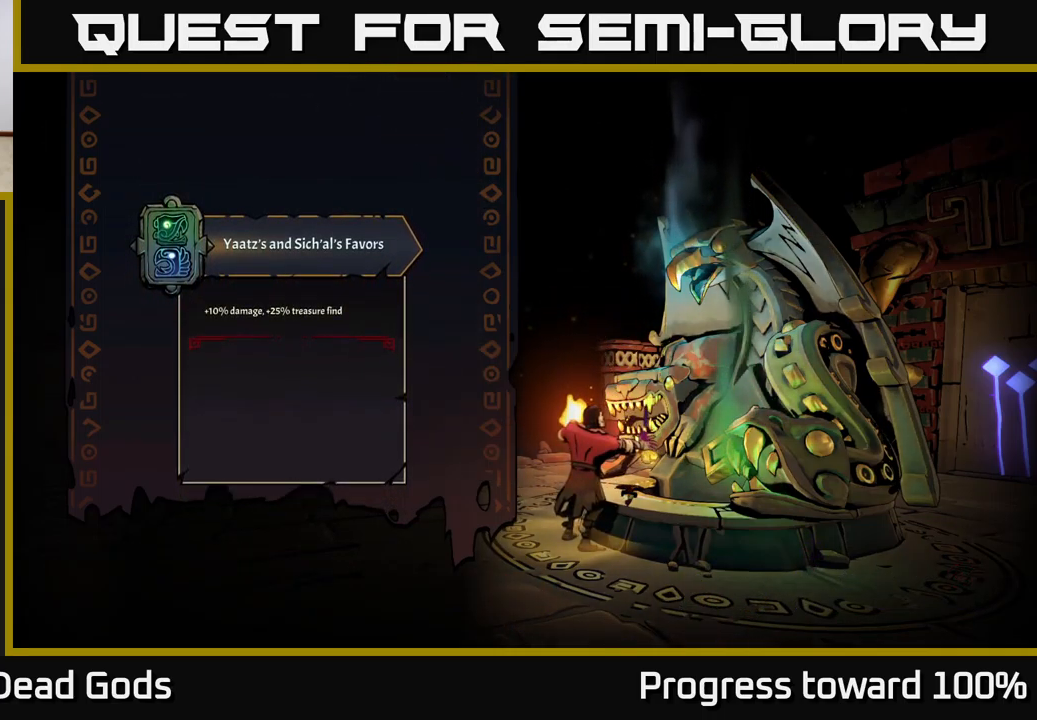
{"buttons": [], "left_stick": "center", "right_stick": "center", "events": []}
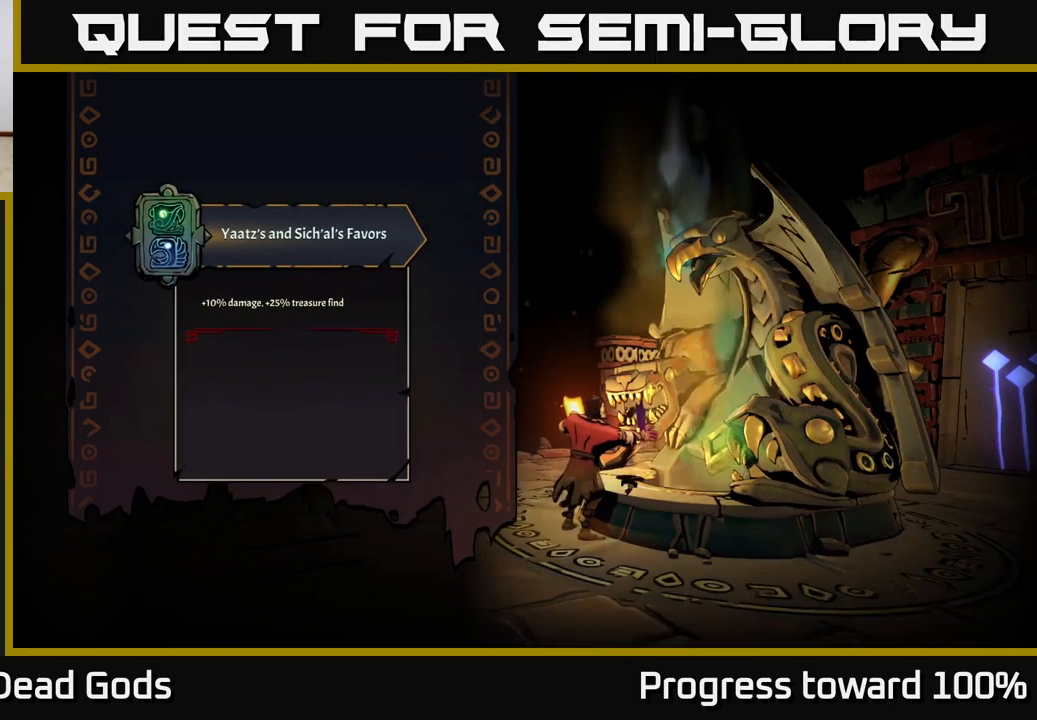
{"buttons": [], "left_stick": "center", "right_stick": "center", "events": []}
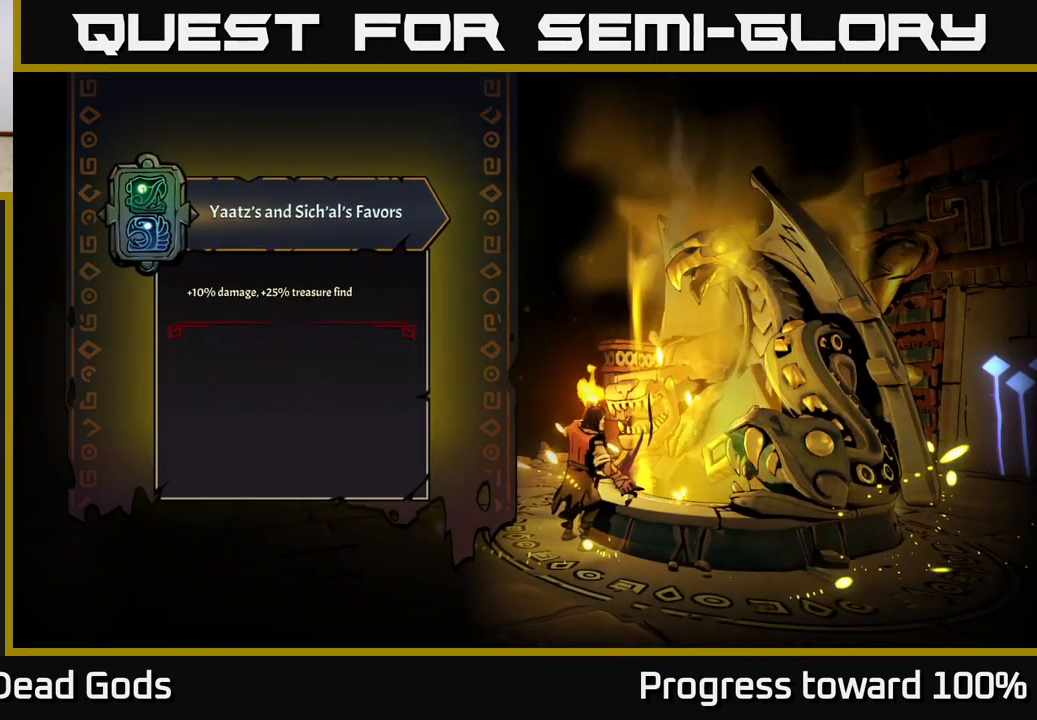
{"buttons": [], "left_stick": "center", "right_stick": "center", "events": []}
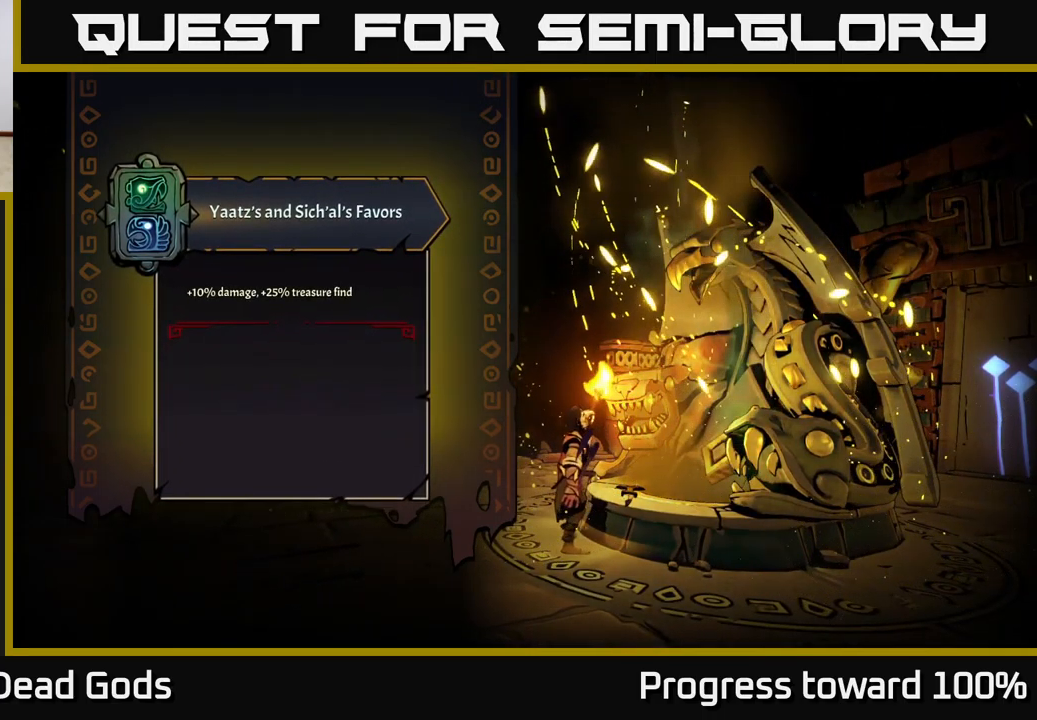
{"buttons": [], "left_stick": "center", "right_stick": "center", "events": []}
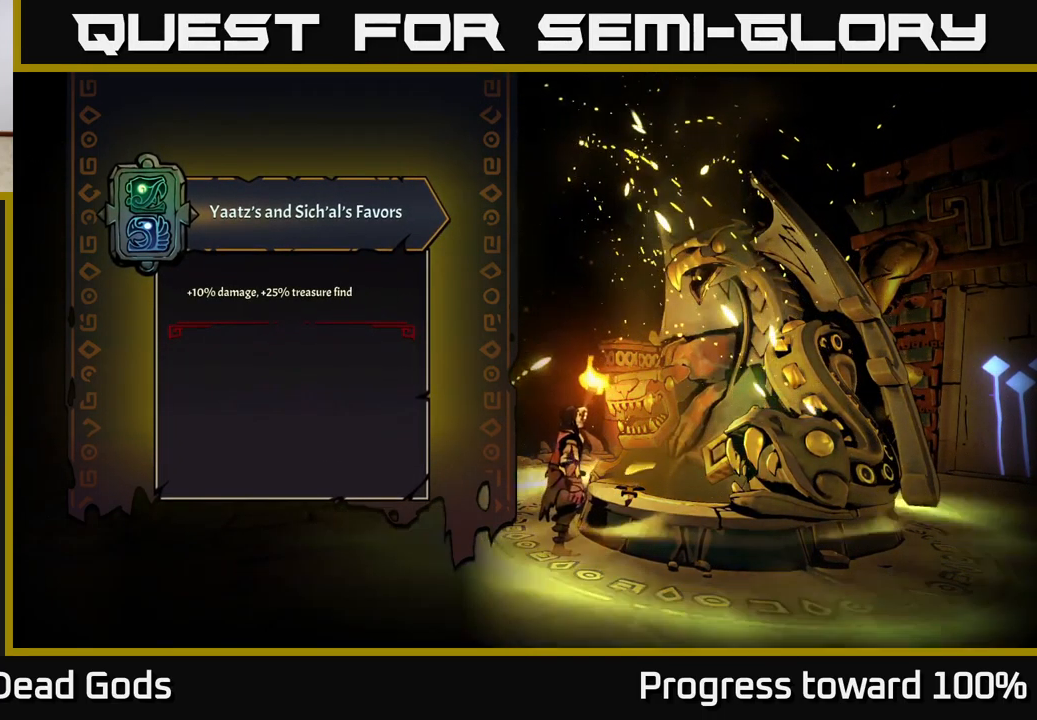
{"buttons": [], "left_stick": "center", "right_stick": "center", "events": []}
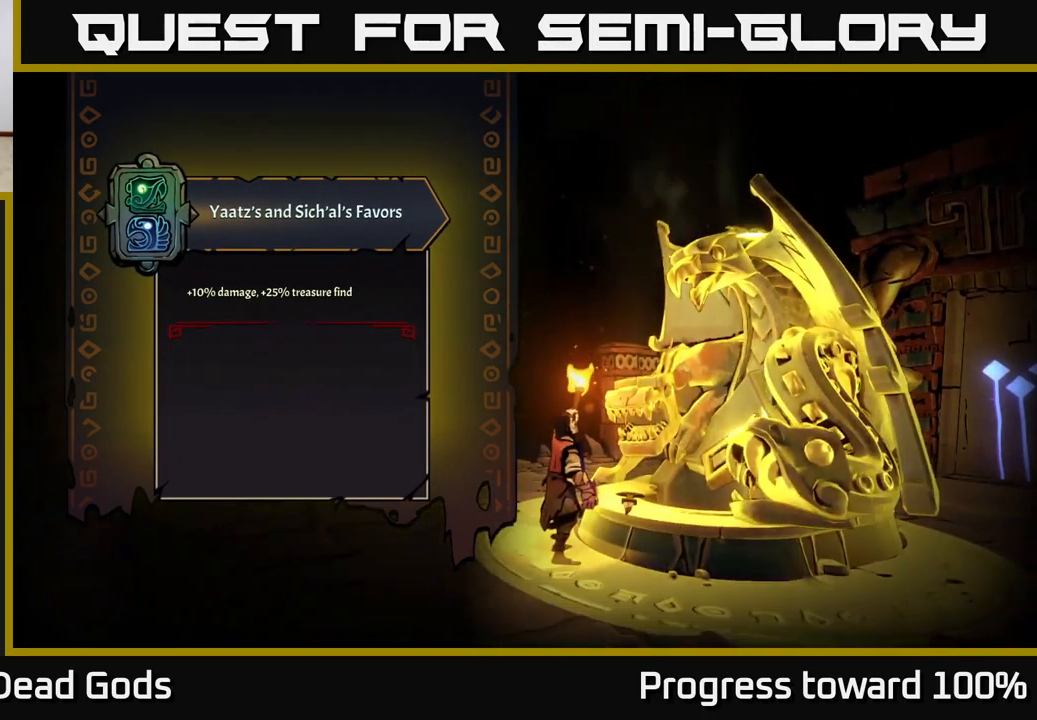
{"buttons": [], "left_stick": "center", "right_stick": "center", "events": []}
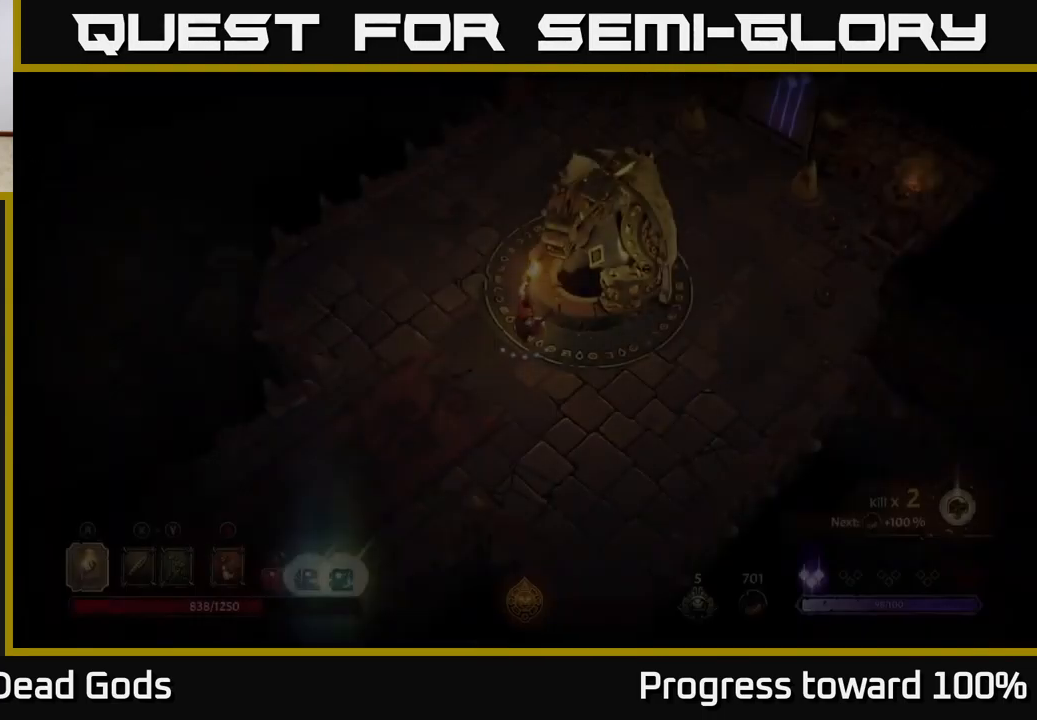
{"buttons": [], "left_stick": "up", "right_stick": "center", "events": [[417, "left_stick", "up"]]}
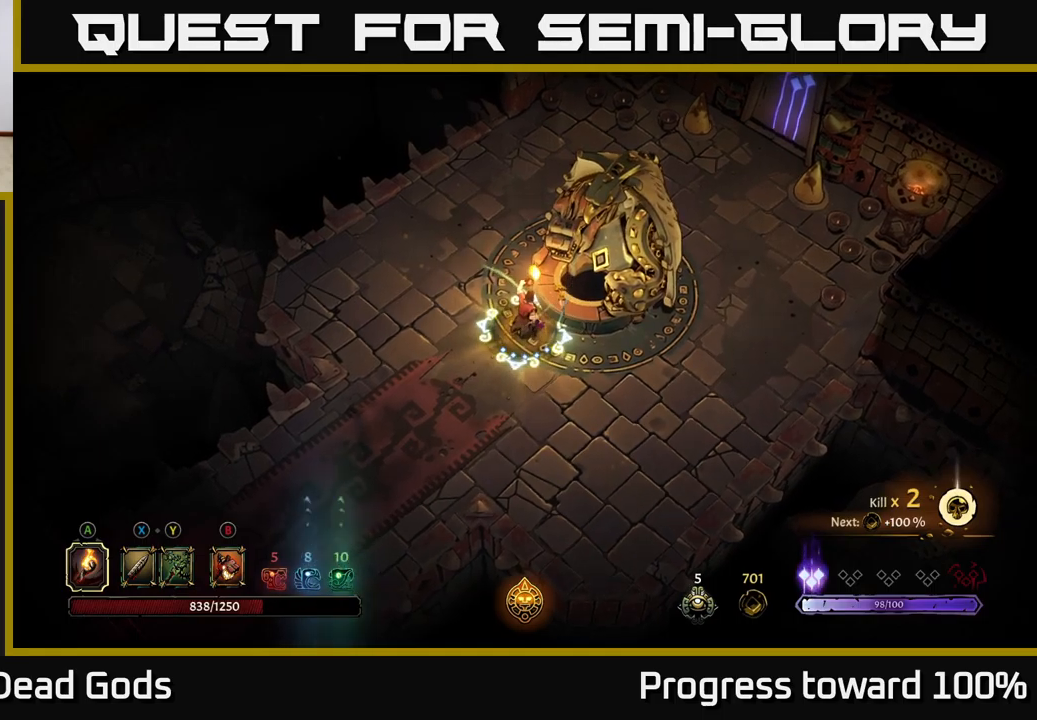
{"buttons": [], "left_stick": "right", "right_stick": "center", "events": [[50, "left_stick", "right"]]}
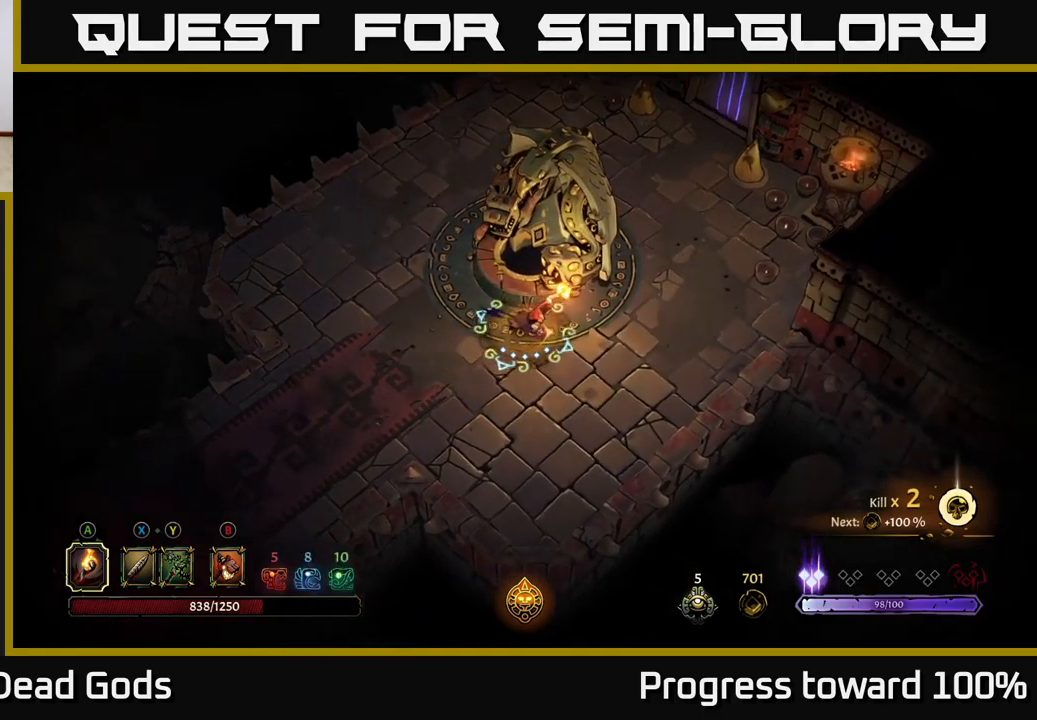
{"buttons": [], "left_stick": "up-right", "right_stick": "center", "events": [[117, "left_stick", "up-right"]]}
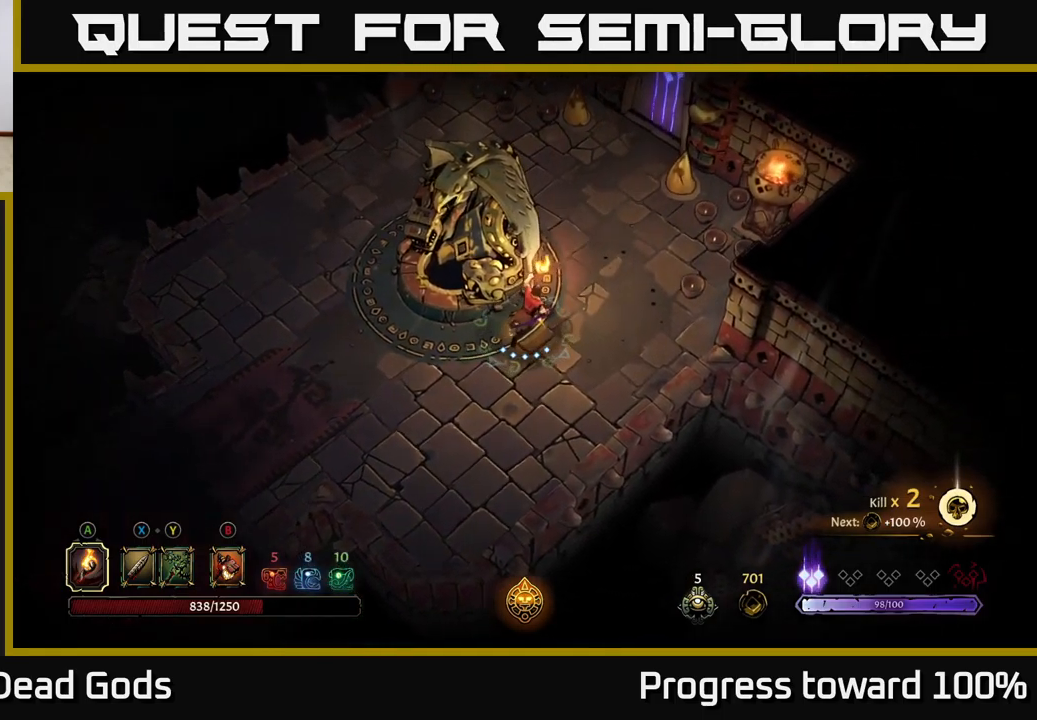
{"buttons": [], "left_stick": "up", "right_stick": "center", "events": [[267, "left_stick", "up"]]}
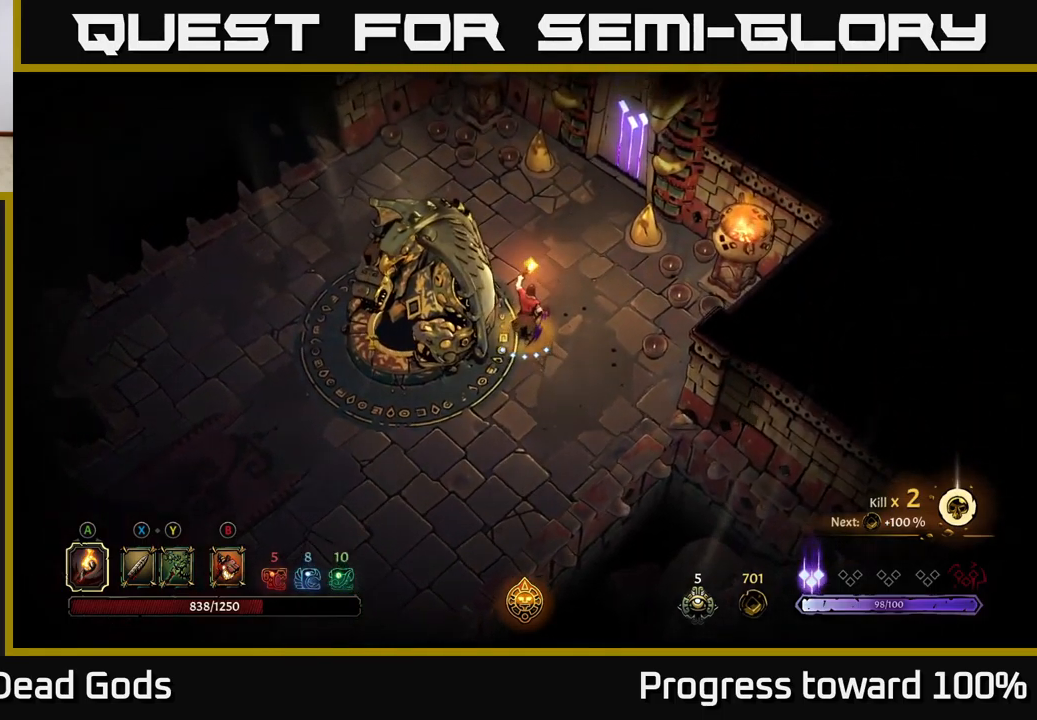
{"buttons": [], "left_stick": "up-right", "right_stick": "center", "events": [[484, "left_stick", "up-right"]]}
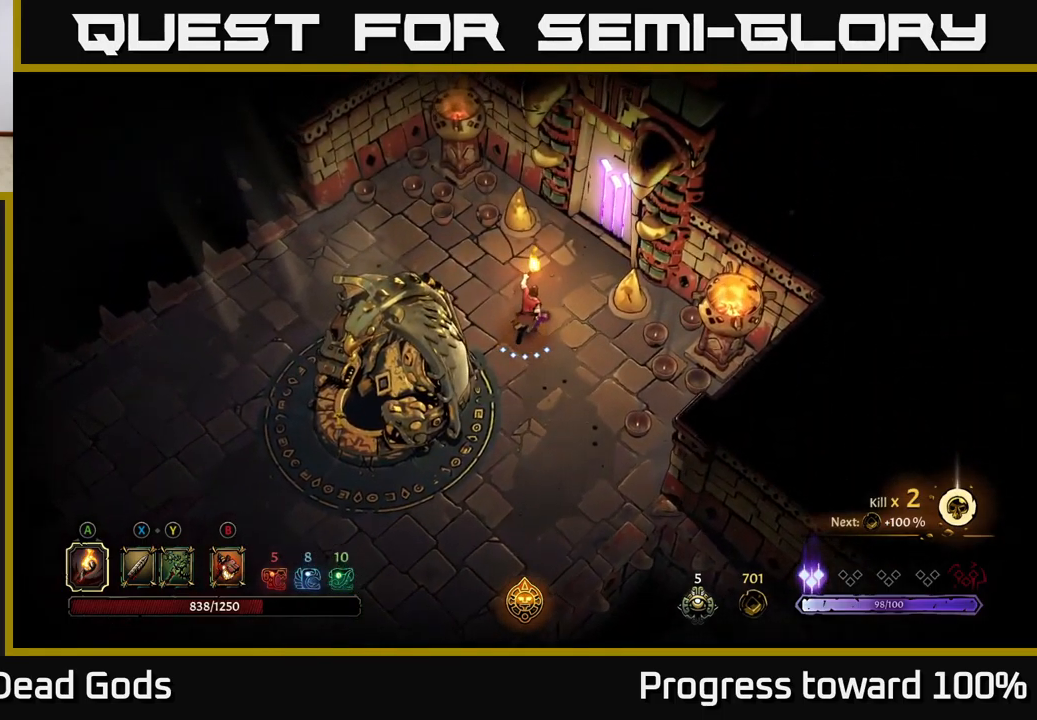
{"buttons": [], "left_stick": "up-right", "right_stick": "center", "events": []}
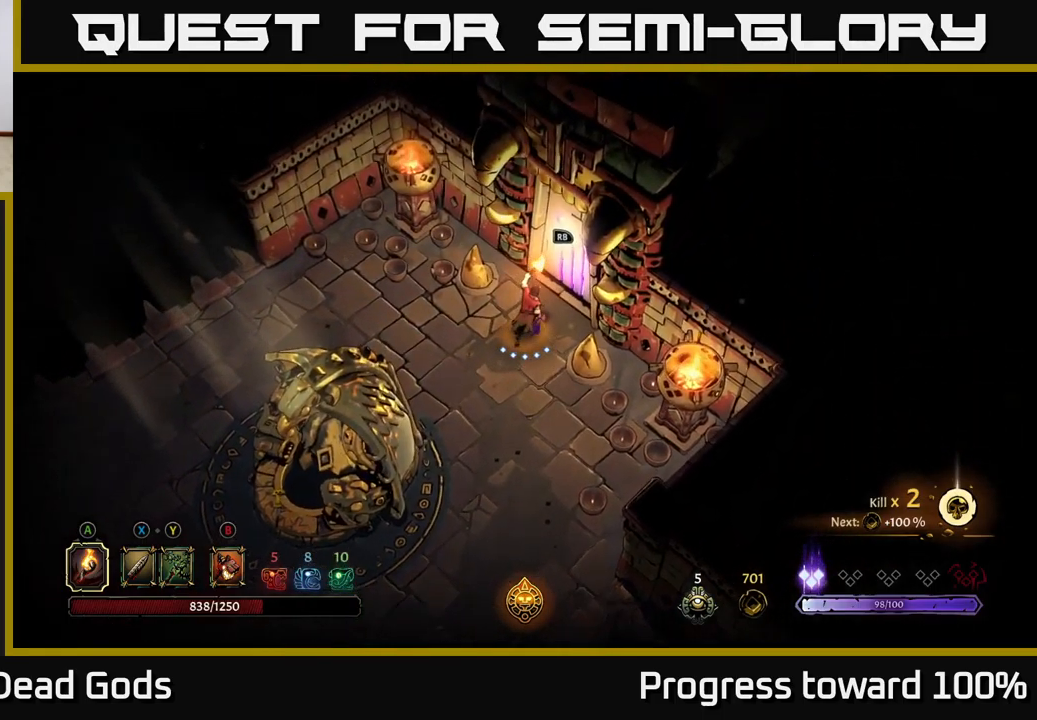
{"buttons": [], "left_stick": "center", "right_stick": "center", "events": [[200, "R1", "down"], [217, "left_stick", "center"], [250, "R1", "up"]]}
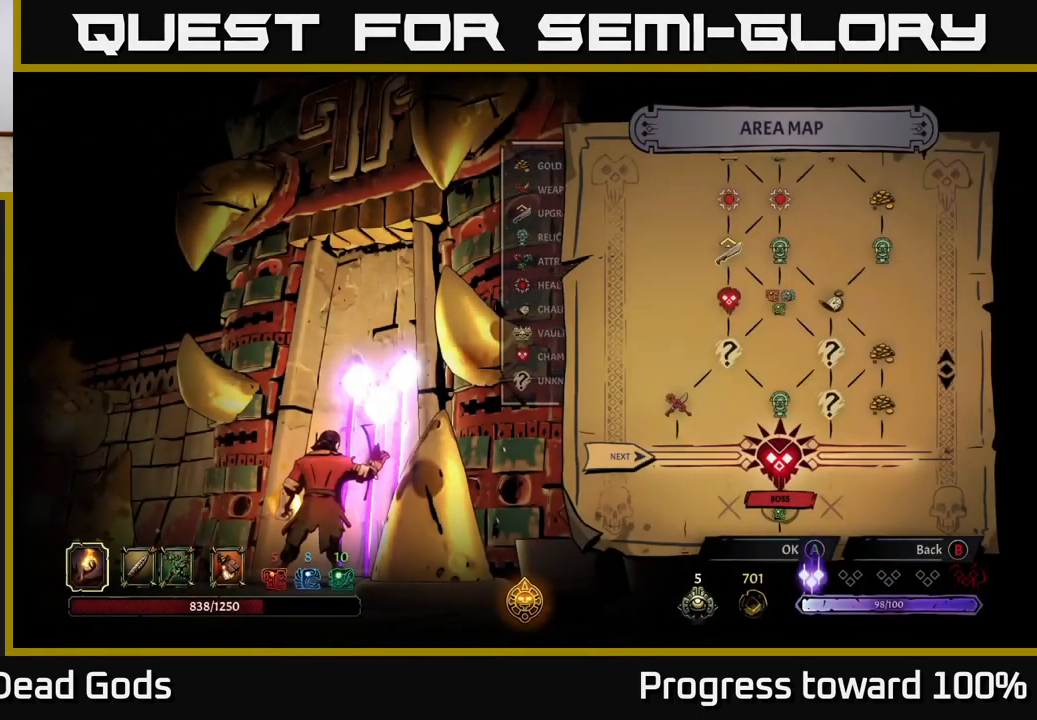
{"buttons": [], "left_stick": "center", "right_stick": "center", "events": []}
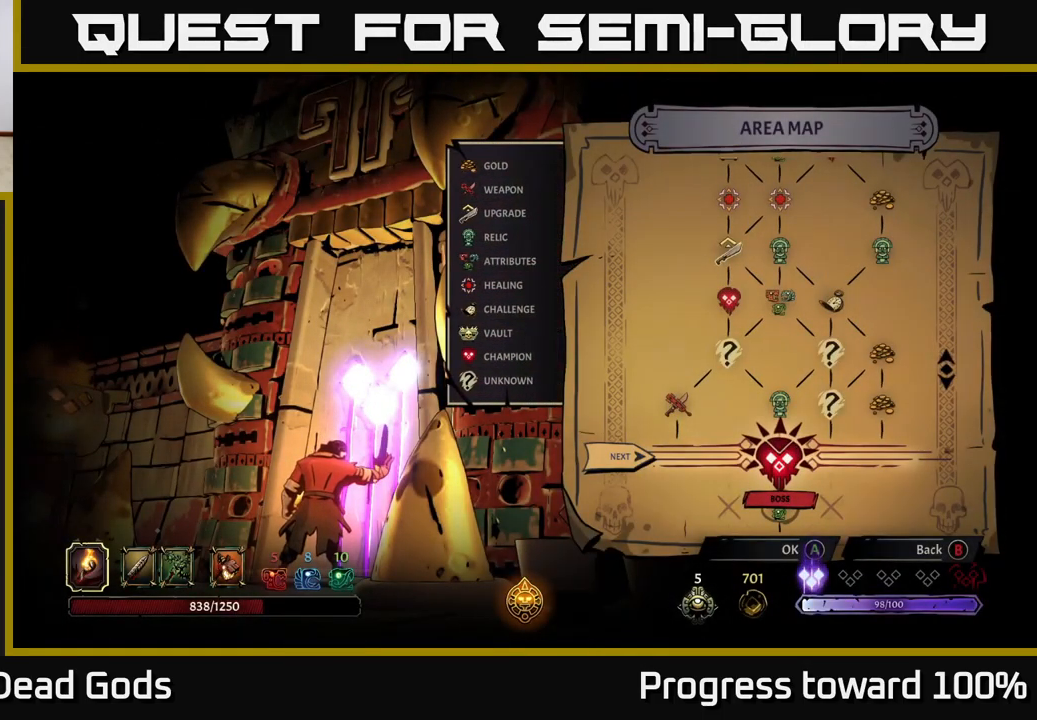
{"buttons": [], "left_stick": "center", "right_stick": "center", "events": []}
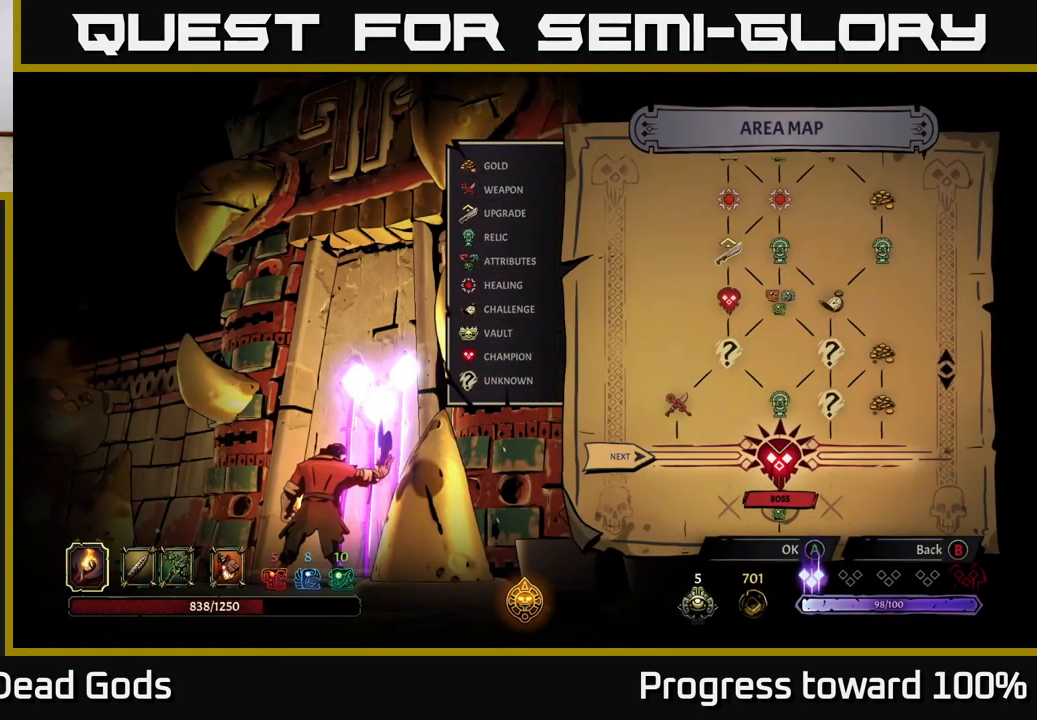
{"buttons": [], "left_stick": "center", "right_stick": "center", "events": [[150, "A", "down"], [200, "A", "up"]]}